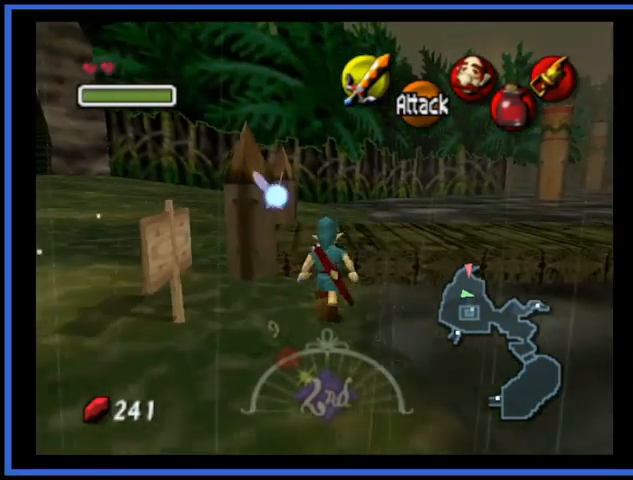
Gameplay with a controller (Xbox layout); each line is a JSON object with the inputs held at the frame after it. "events" lists button and stick changes between this image and that frame as [ms after this image, input, new state], when the widget could be followed in between. Not read: L3 R3.
{"buttons": [], "left_stick": "up", "right_stick": "center", "events": []}
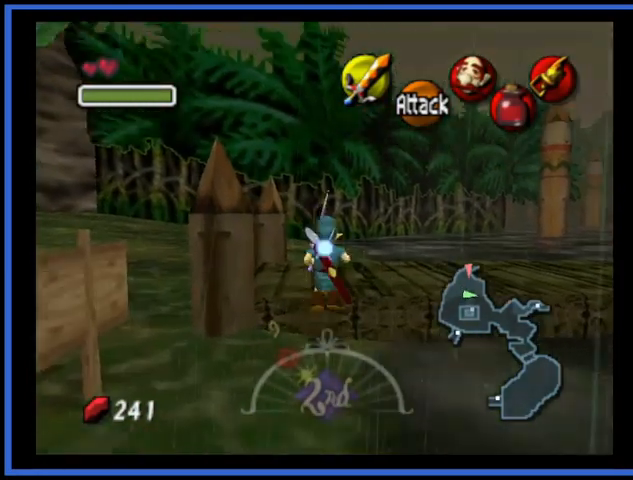
{"buttons": [], "left_stick": "up-right", "right_stick": "center", "events": [[83, "left_stick", "up-right"]]}
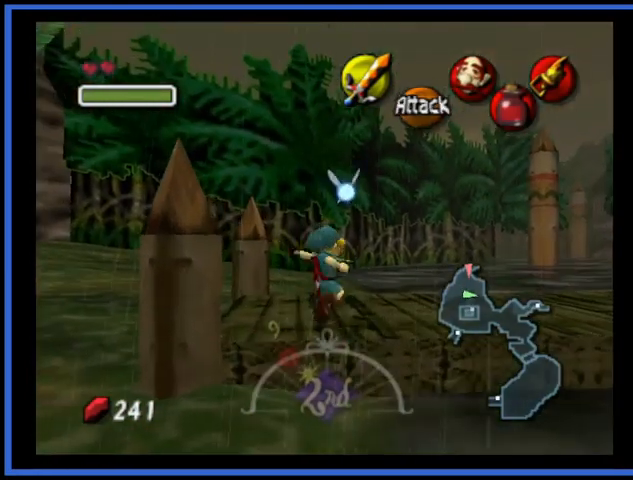
{"buttons": [], "left_stick": "up-right", "right_stick": "center", "events": []}
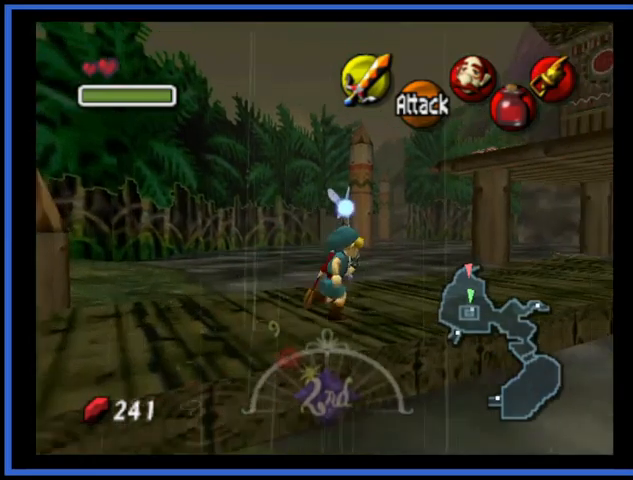
{"buttons": [], "left_stick": "center", "right_stick": "center", "events": [[459, "left_stick", "center"]]}
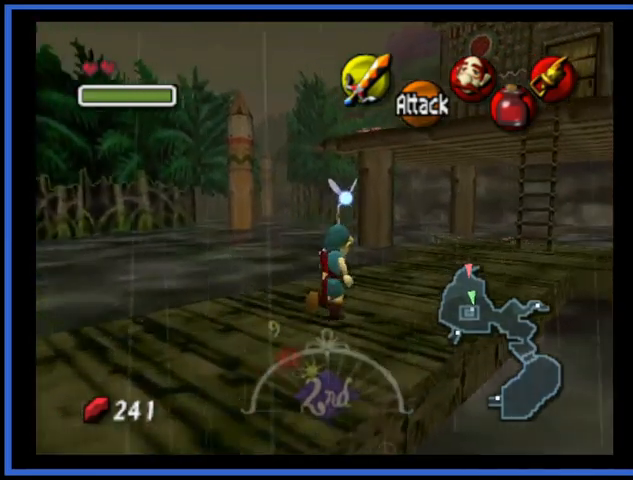
{"buttons": [], "left_stick": "center", "right_stick": "center", "events": [[42, "Y", "down"], [167, "Y", "up"]]}
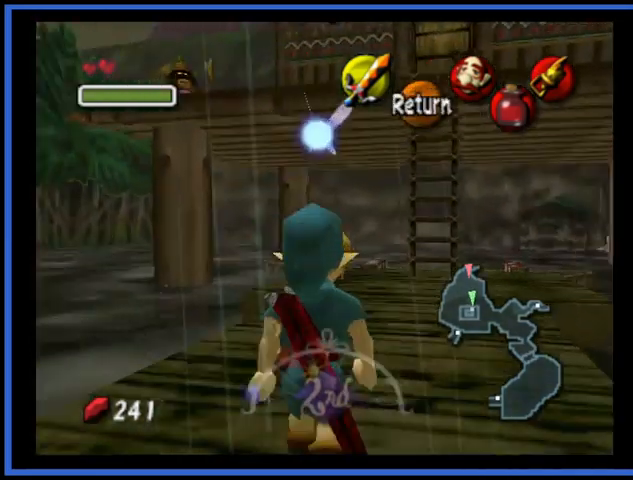
{"buttons": [], "left_stick": "down", "right_stick": "center", "events": [[41, "left_stick", "down"]]}
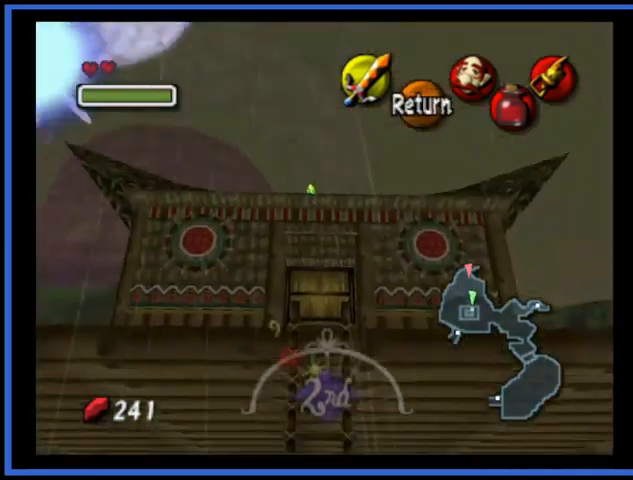
{"buttons": [], "left_stick": "left", "right_stick": "center", "events": [[376, "Y", "down"], [501, "Y", "up"], [501, "left_stick", "left"]]}
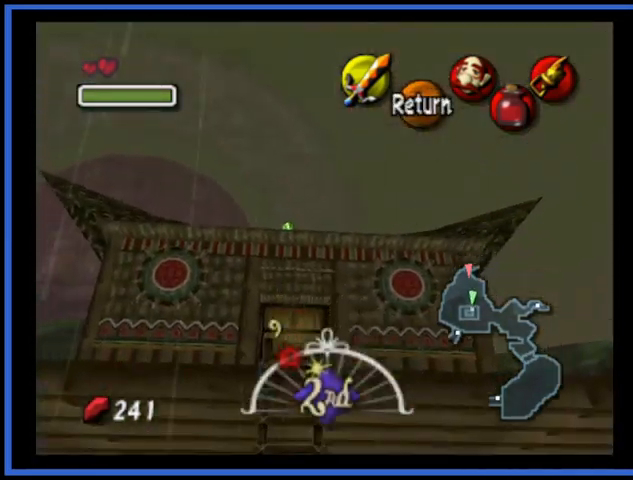
{"buttons": [], "left_stick": "left", "right_stick": "center", "events": []}
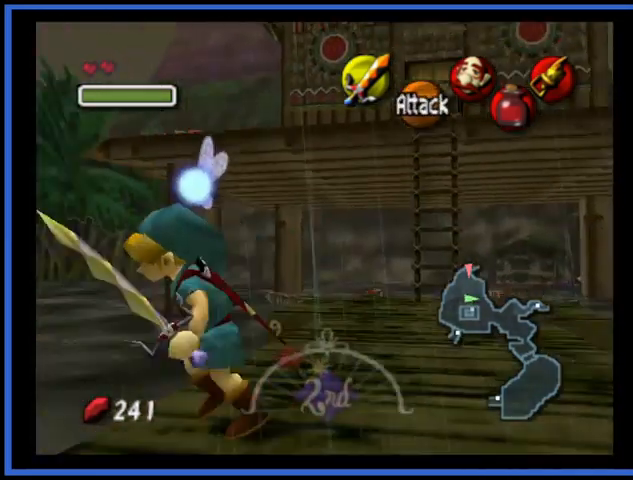
{"buttons": [], "left_stick": "up-left", "right_stick": "center", "events": [[334, "left_stick", "up-left"]]}
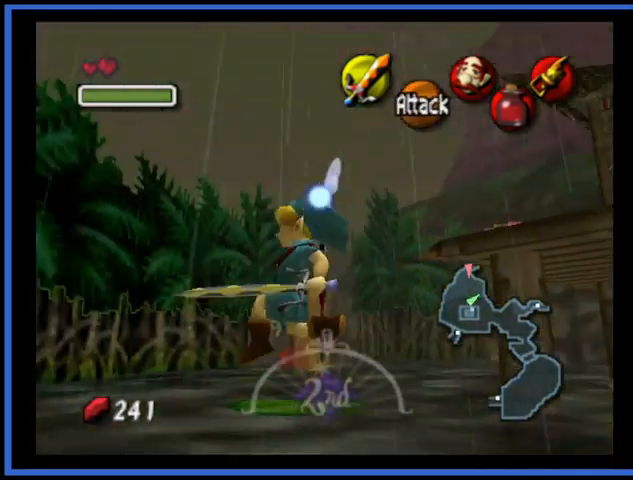
{"buttons": [], "left_stick": "up-left", "right_stick": "center", "events": []}
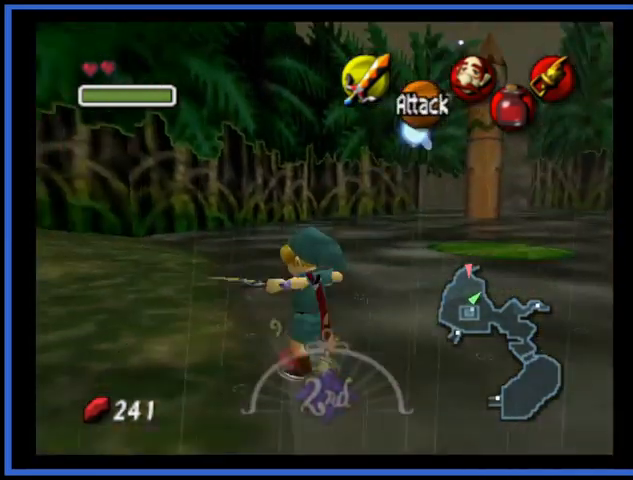
{"buttons": ["A"], "left_stick": "up", "right_stick": "center", "events": [[292, "left_stick", "up"], [417, "A", "down"]]}
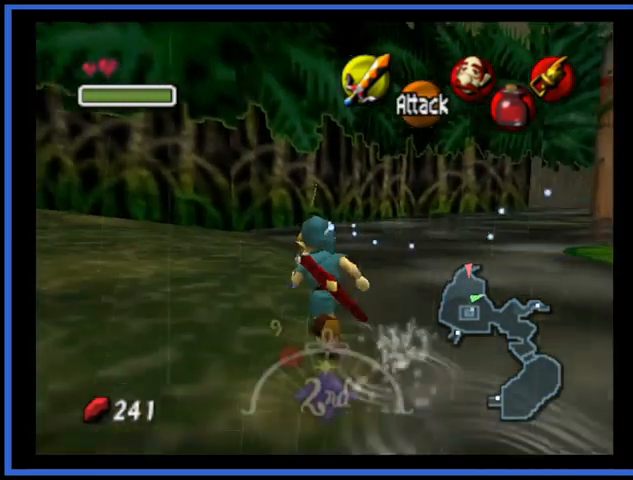
{"buttons": [], "left_stick": "up", "right_stick": "center", "events": [[250, "A", "up"]]}
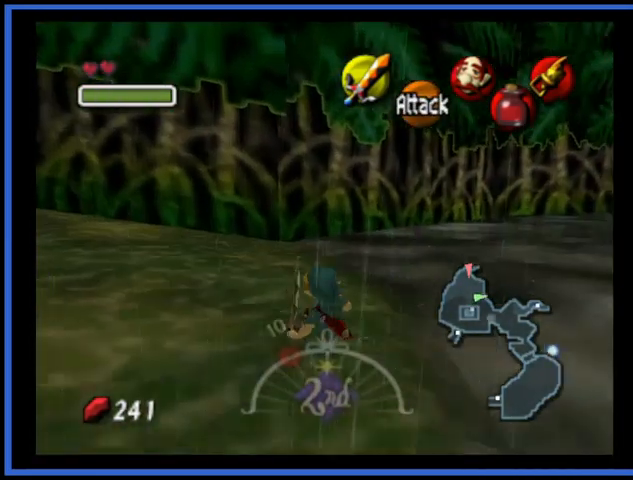
{"buttons": ["A"], "left_stick": "up", "right_stick": "center", "events": [[501, "A", "down"]]}
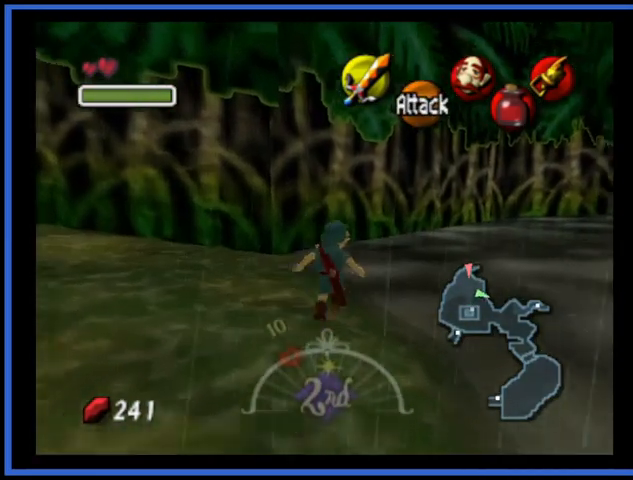
{"buttons": [], "left_stick": "up-right", "right_stick": "center", "events": [[292, "left_stick", "up-right"], [417, "A", "up"]]}
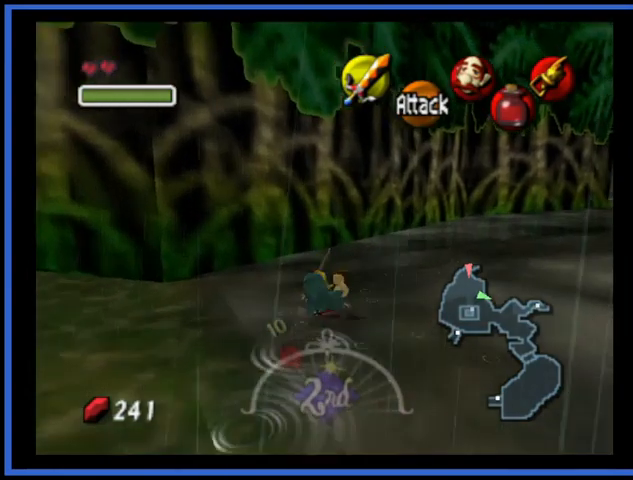
{"buttons": [], "left_stick": "up-right", "right_stick": "center", "events": []}
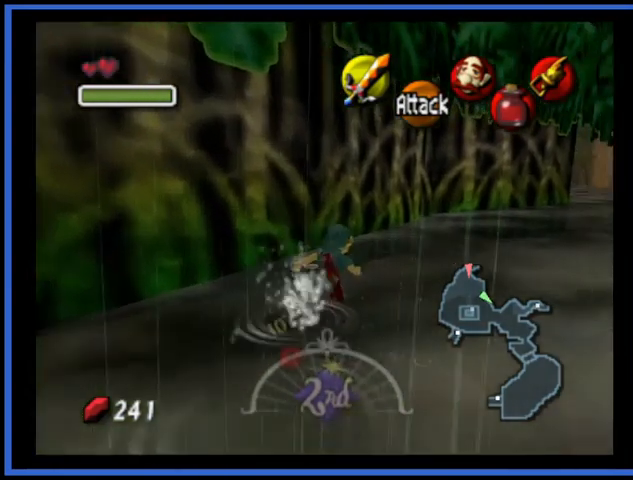
{"buttons": ["A"], "left_stick": "up-right", "right_stick": "center", "events": [[417, "A", "down"]]}
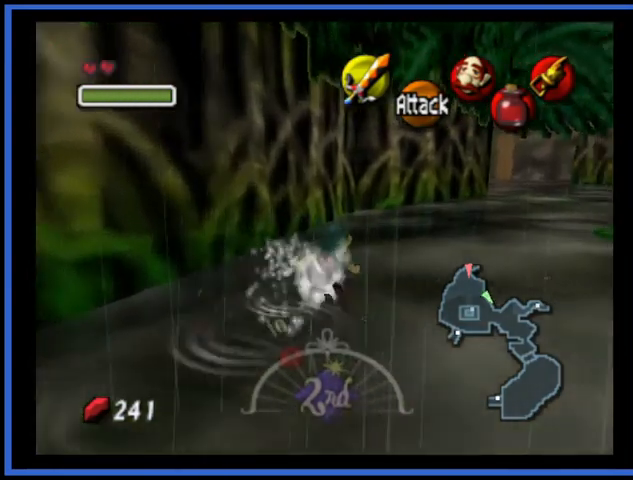
{"buttons": [], "left_stick": "up-right", "right_stick": "center", "events": [[292, "A", "up"]]}
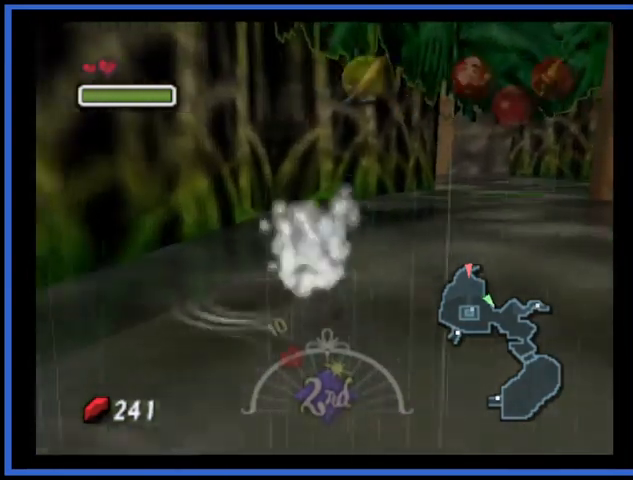
{"buttons": [], "left_stick": "up-right", "right_stick": "center", "events": []}
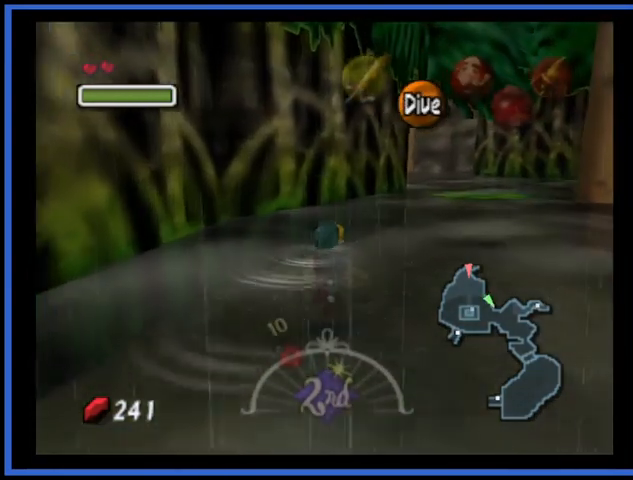
{"buttons": [], "left_stick": "up", "right_stick": "center", "events": [[251, "left_stick", "up"]]}
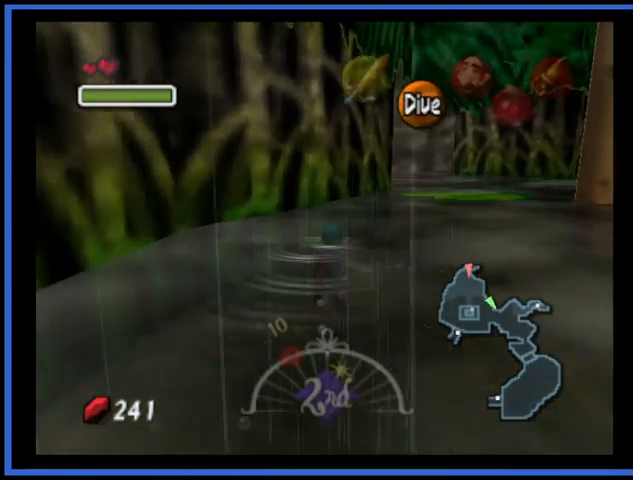
{"buttons": [], "left_stick": "up", "right_stick": "center", "events": []}
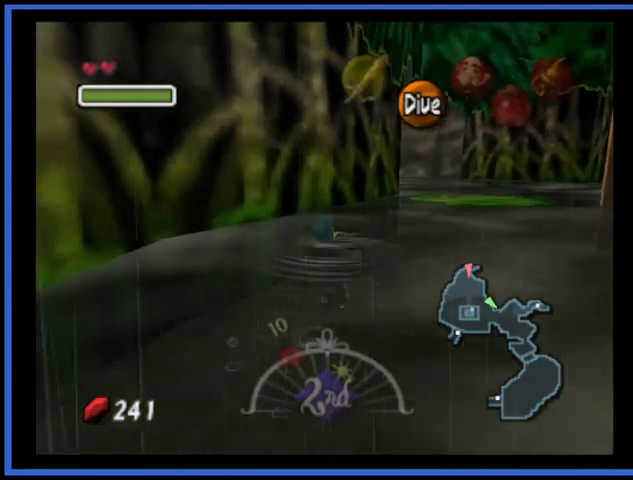
{"buttons": [], "left_stick": "up", "right_stick": "center", "events": []}
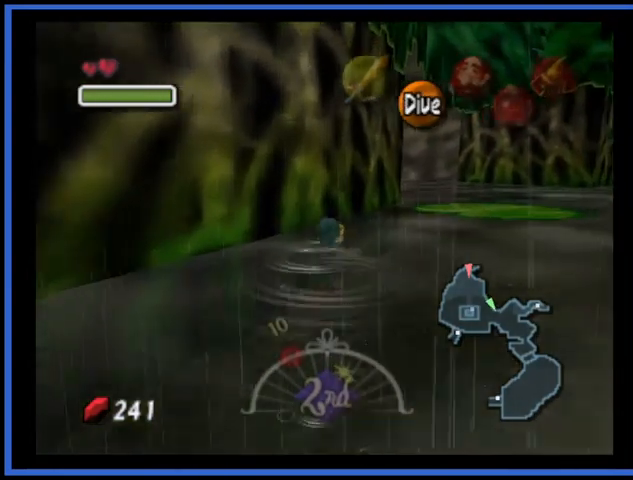
{"buttons": [], "left_stick": "up", "right_stick": "center", "events": []}
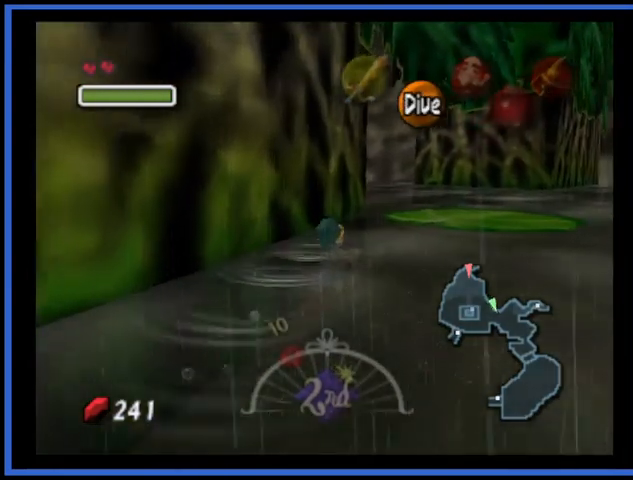
{"buttons": [], "left_stick": "up", "right_stick": "center", "events": []}
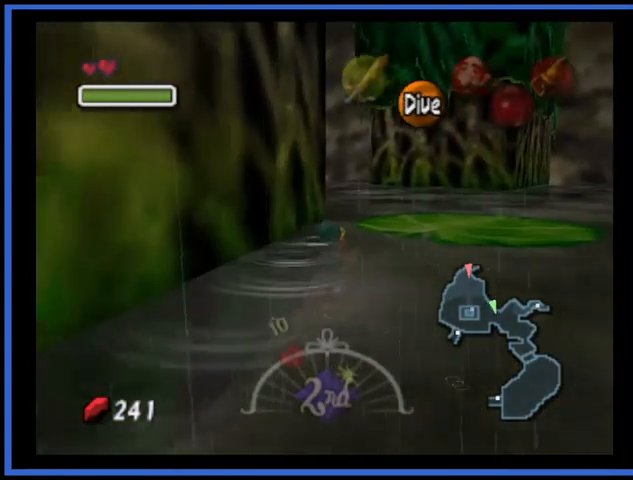
{"buttons": [], "left_stick": "up", "right_stick": "center", "events": []}
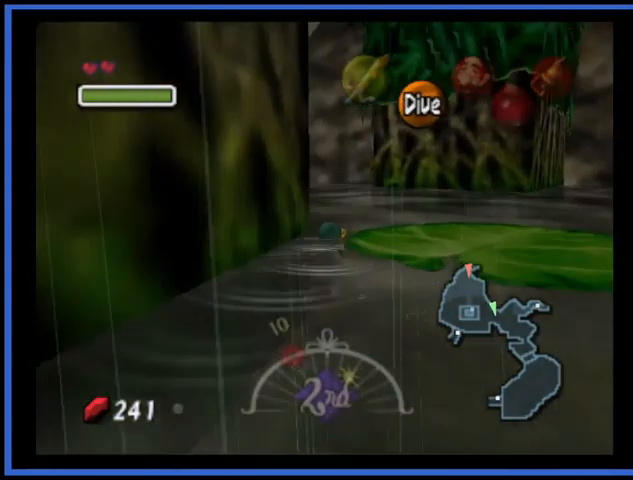
{"buttons": [], "left_stick": "up", "right_stick": "center", "events": []}
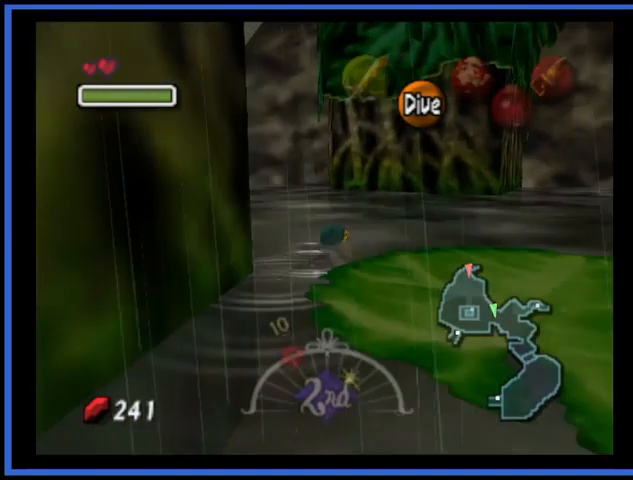
{"buttons": [], "left_stick": "up-left", "right_stick": "center", "events": [[167, "left_stick", "up-left"]]}
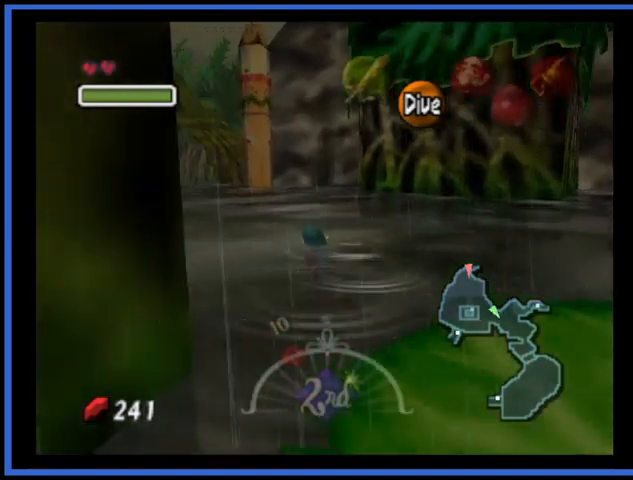
{"buttons": [], "left_stick": "up", "right_stick": "center", "events": [[376, "left_stick", "up"]]}
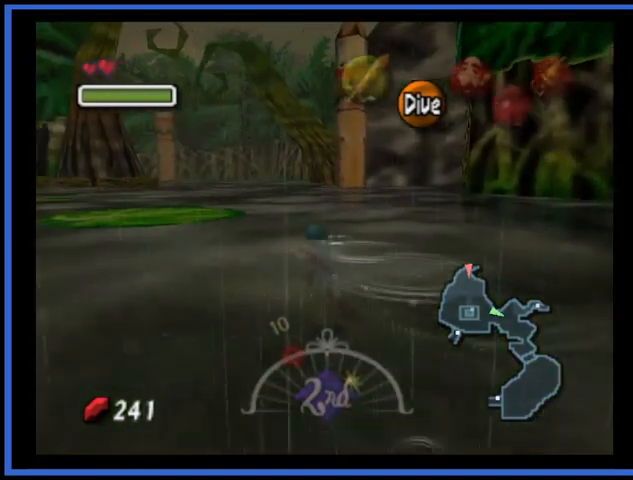
{"buttons": [], "left_stick": "up", "right_stick": "center", "events": []}
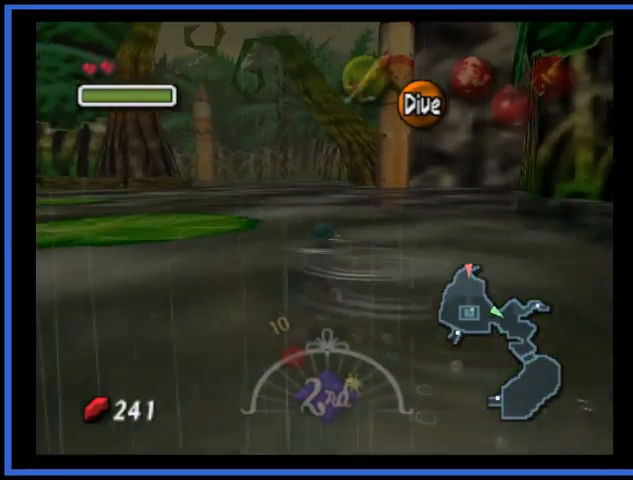
{"buttons": [], "left_stick": "up", "right_stick": "center", "events": []}
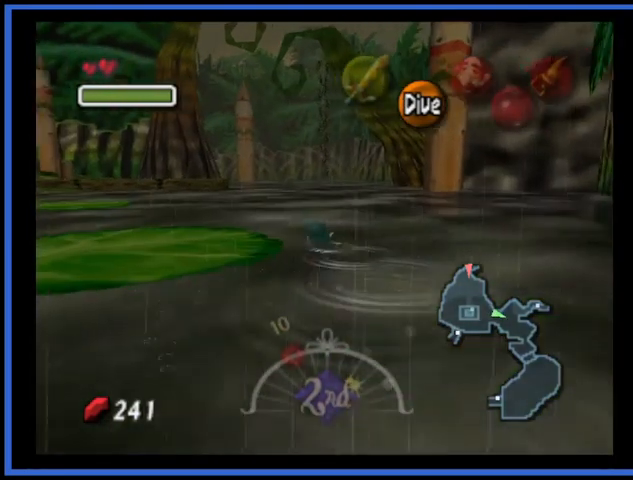
{"buttons": [], "left_stick": "up", "right_stick": "center", "events": []}